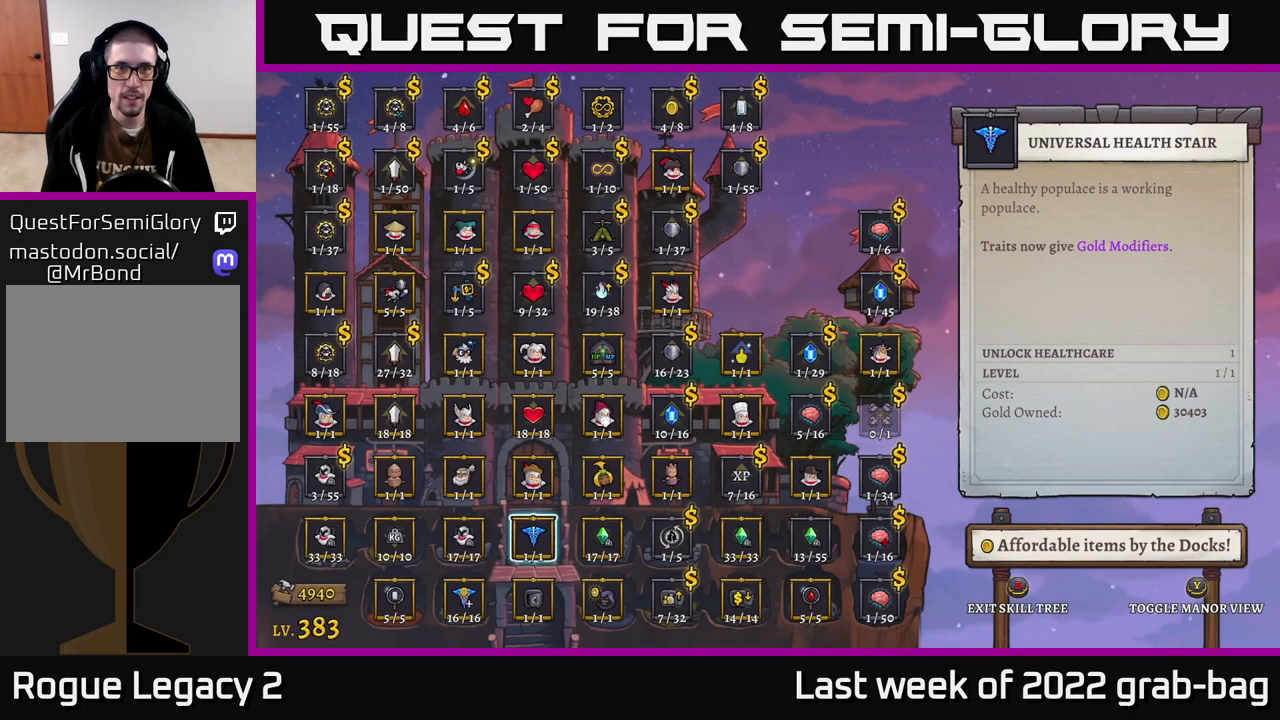
Gameplay with a controller (Xbox layout); each line is a JSON object with the inputs held at the frame after it. "events" lists button and stick changes between this image and that frame as [ms after this image, input, new state], when the widget could be followed in between.
{"buttons": [], "left_stick": "right", "right_stick": "center", "events": [[383, "left_stick", "right"]]}
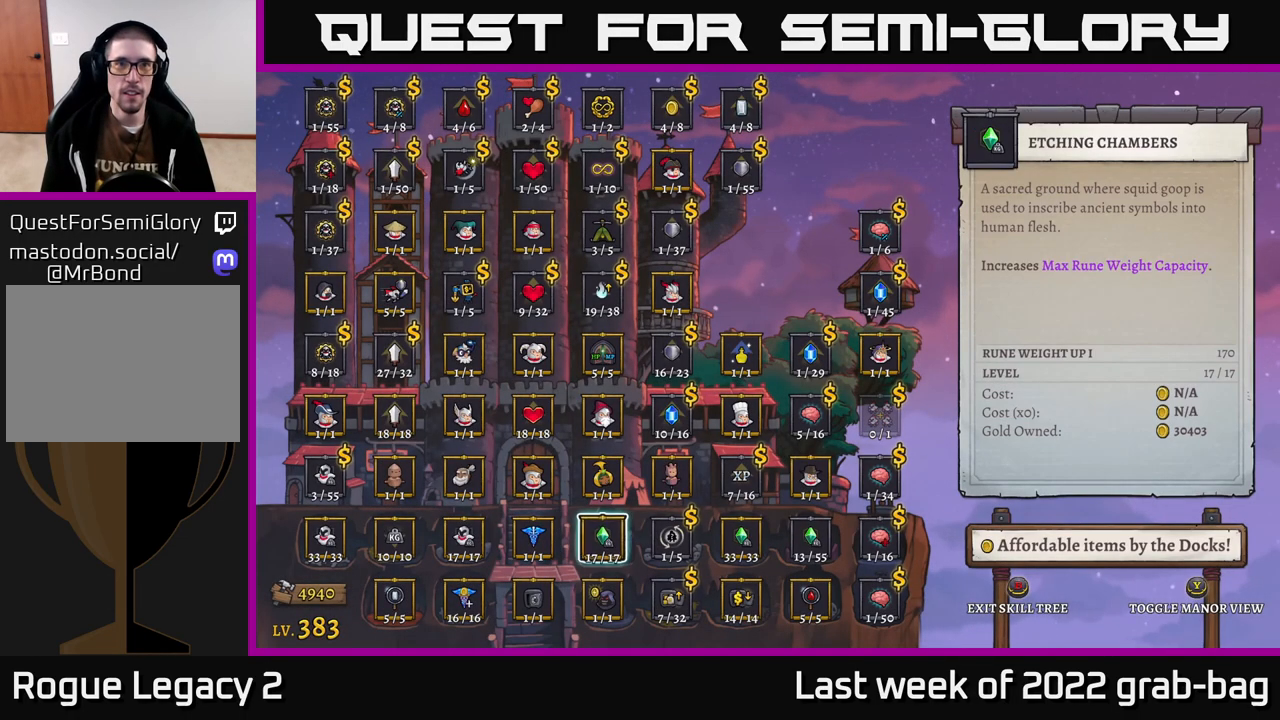
{"buttons": [], "left_stick": "left", "right_stick": "center", "events": [[17, "left_stick", "center"], [133, "left_stick", "left"], [267, "left_stick", "center"], [383, "left_stick", "left"]]}
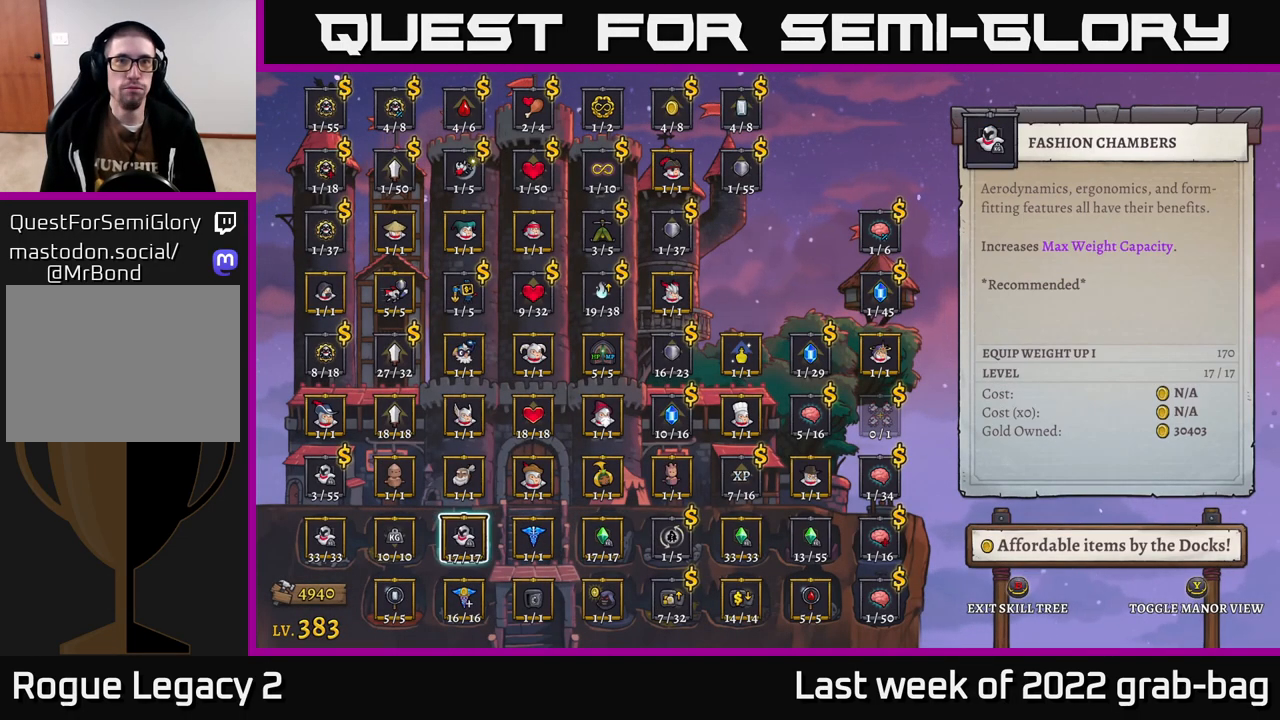
{"buttons": [], "left_stick": "center", "right_stick": "center", "events": [[17, "left_stick", "center"], [250, "left_stick", "up"], [383, "left_stick", "center"]]}
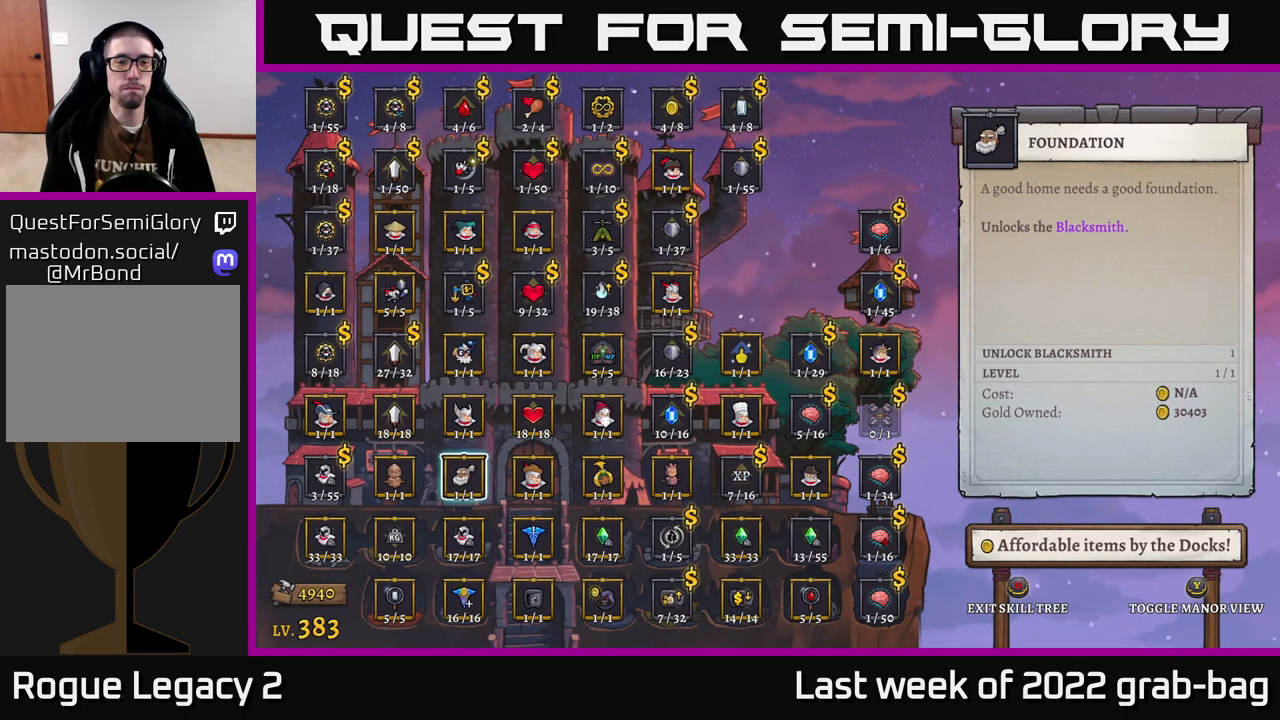
{"buttons": [], "left_stick": "center", "right_stick": "center", "events": [[33, "left_stick", "up"], [150, "left_stick", "center"], [317, "left_stick", "right"], [467, "left_stick", "center"]]}